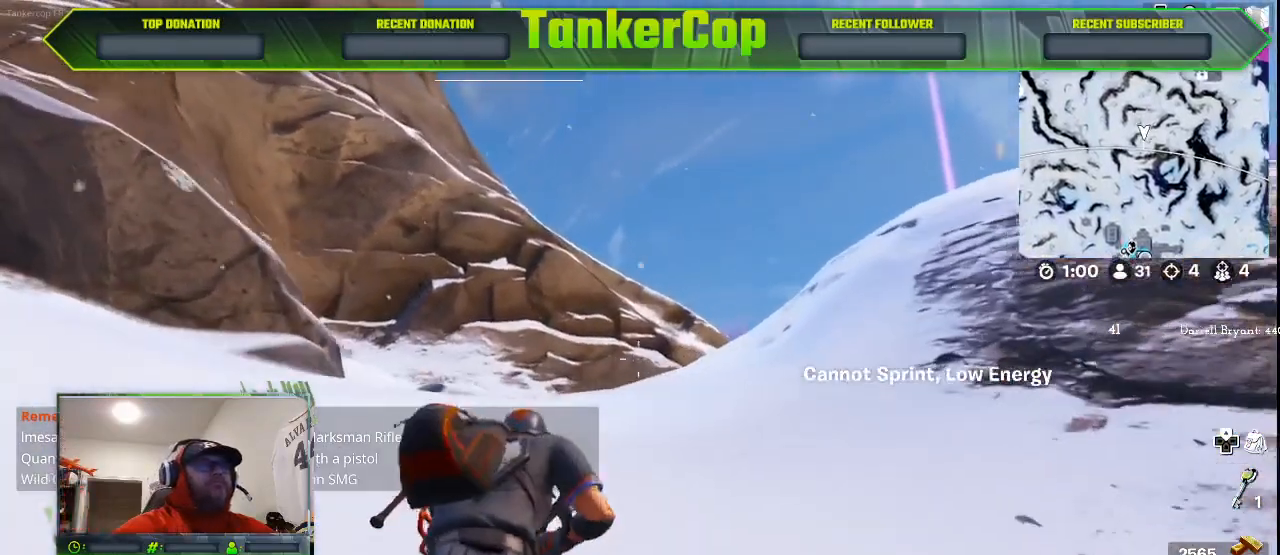
Gameplay with a controller (PlayStation layout); each line is a JSON object with the inputs held at the frame after it (dt_ms = milliseconds from this image to that frame). "events" lists button and stick changes between this image and that frame as [ms after this image, input, new state], when the widget could be followed in between.
{"dt_ms": 500, "buttons": [], "left_stick": "up", "right_stick": "center", "events": []}
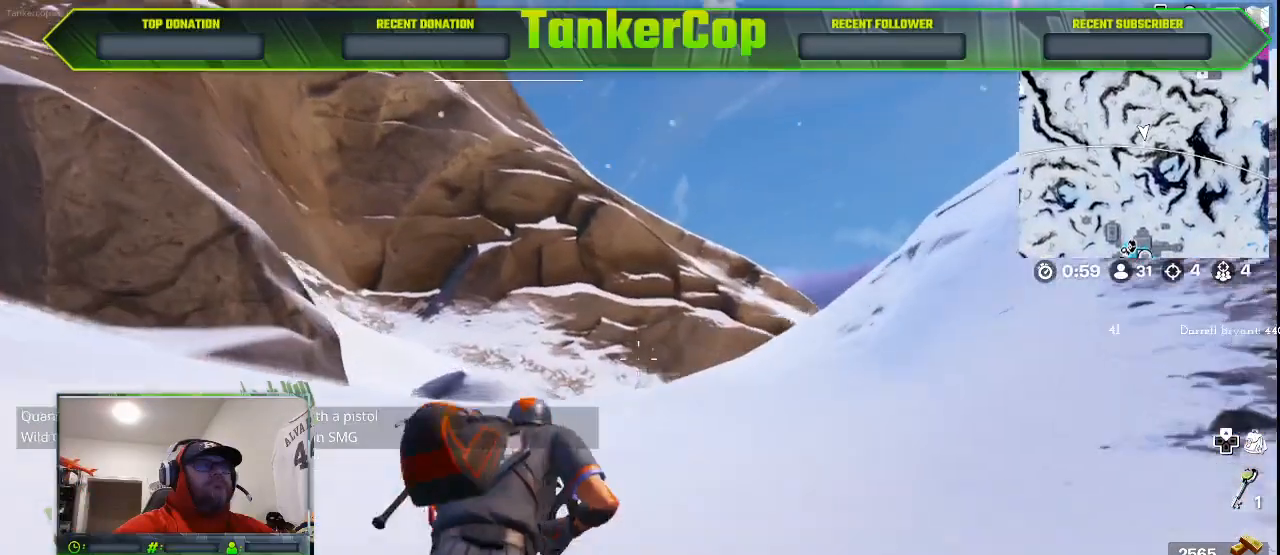
{"dt_ms": 500, "buttons": [], "left_stick": "up", "right_stick": "center", "events": []}
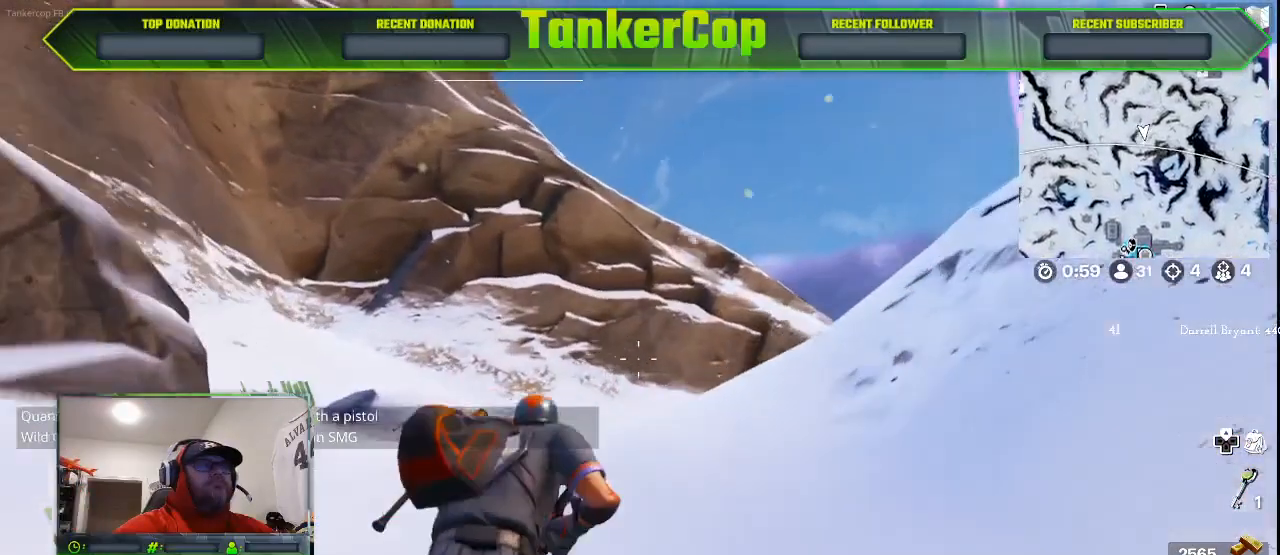
{"dt_ms": 500, "buttons": [], "left_stick": "up", "right_stick": "center", "events": []}
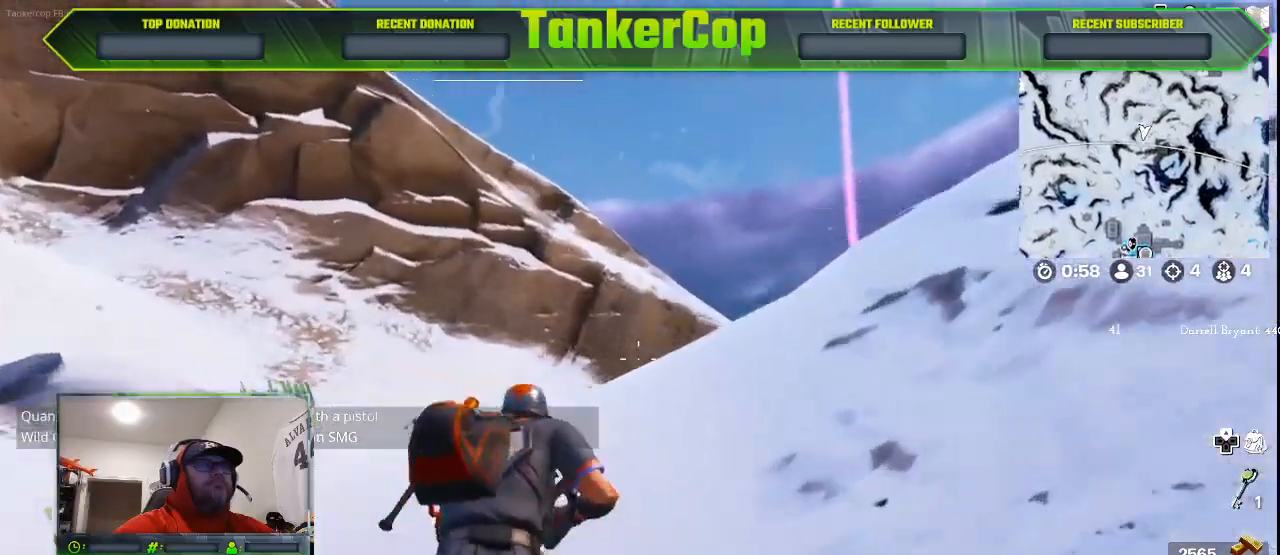
{"dt_ms": 500, "buttons": [], "left_stick": "up", "right_stick": "center", "events": []}
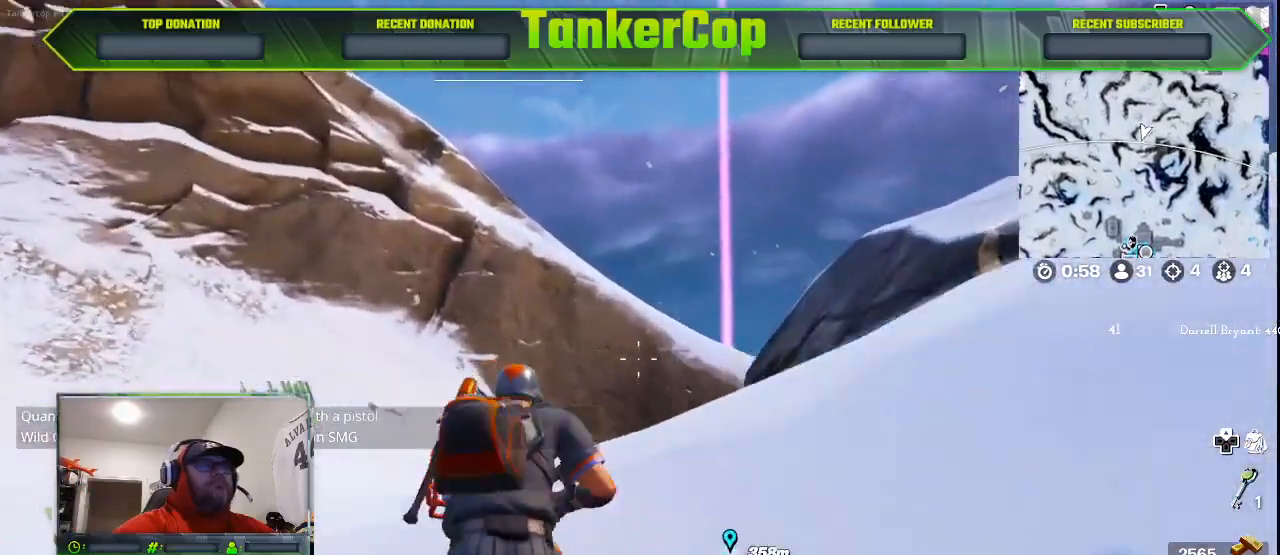
{"dt_ms": 500, "buttons": [], "left_stick": "up", "right_stick": "center", "events": []}
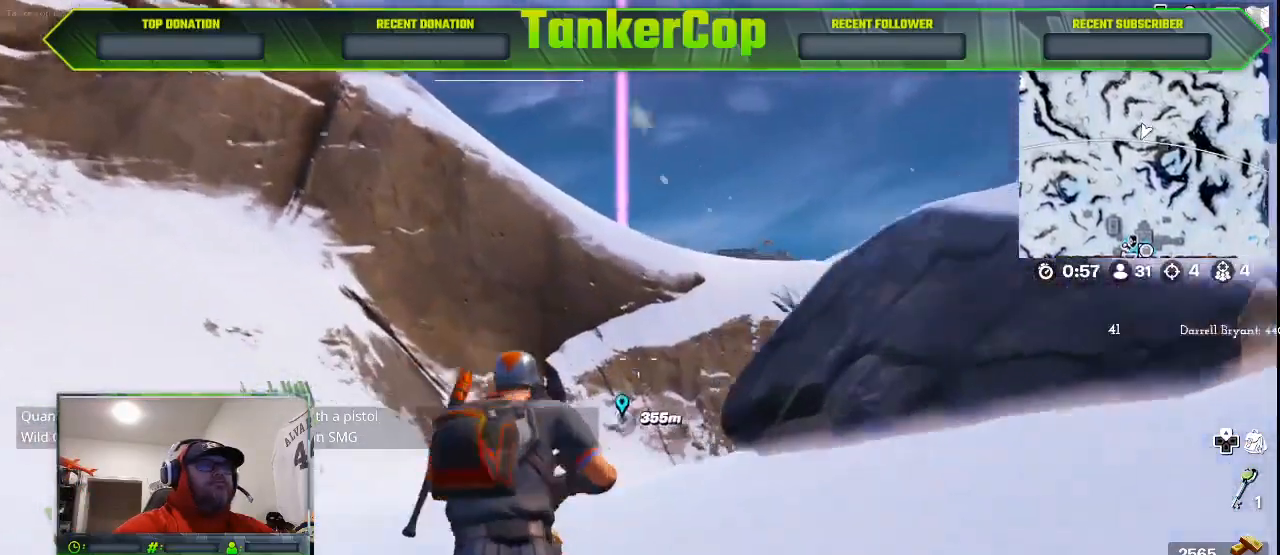
{"dt_ms": 500, "buttons": [], "left_stick": "up", "right_stick": "center", "events": []}
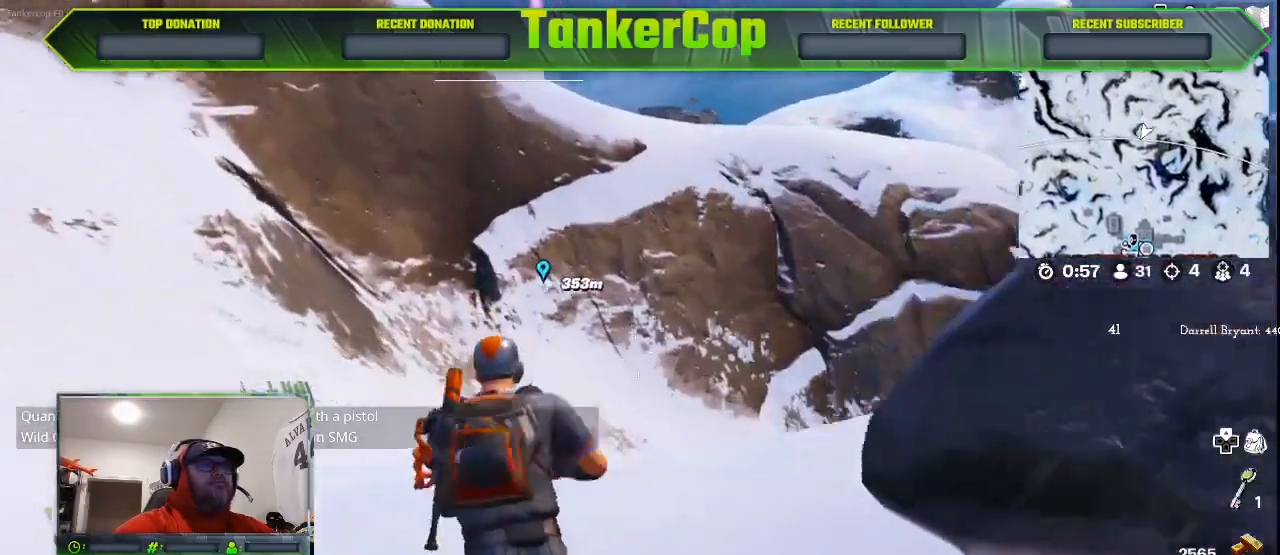
{"dt_ms": 500, "buttons": [], "left_stick": "up-left", "right_stick": "right", "events": [[333, "right_stick", "right"], [400, "left_stick", "up-left"]]}
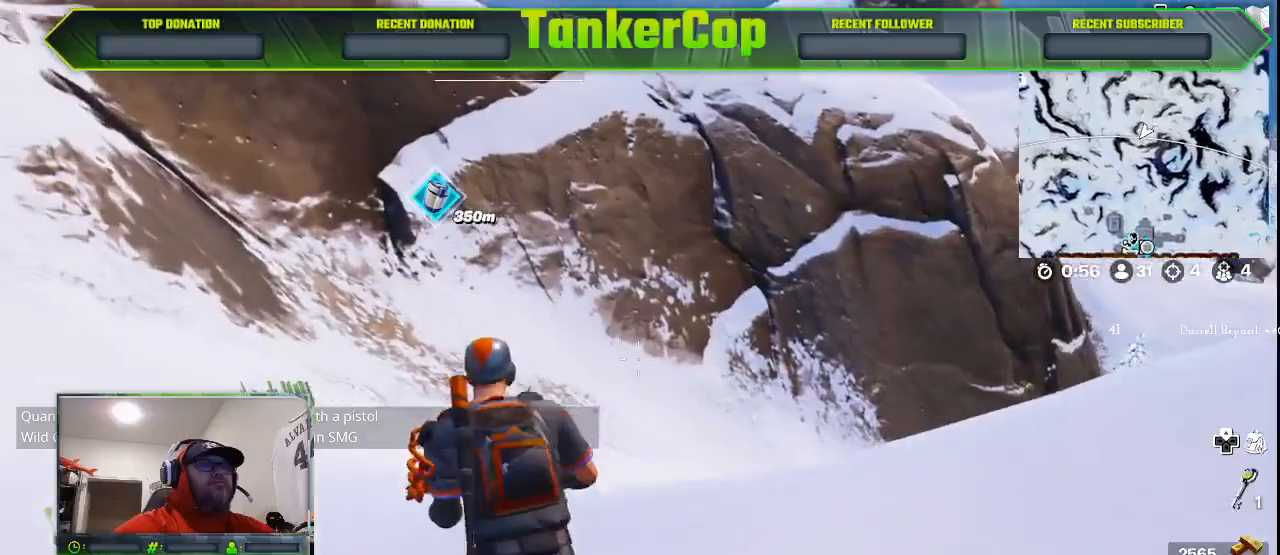
{"dt_ms": 500, "buttons": [], "left_stick": "up-left", "right_stick": "right", "events": [[167, "CIRCLE", "down"], [367, "CIRCLE", "up"]]}
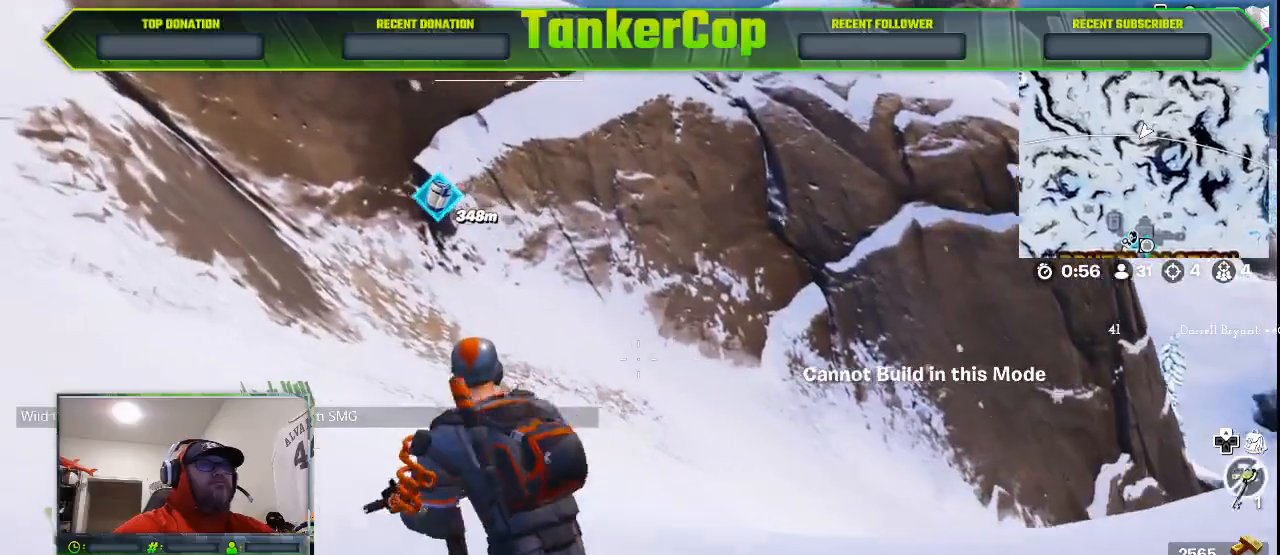
{"dt_ms": 500, "buttons": [], "left_stick": "up", "right_stick": "center", "events": [[33, "R1", "down"], [100, "CIRCLE", "down"], [167, "right_stick", "center"], [200, "R1", "up"], [267, "CIRCLE", "up"], [367, "left_stick", "up"]]}
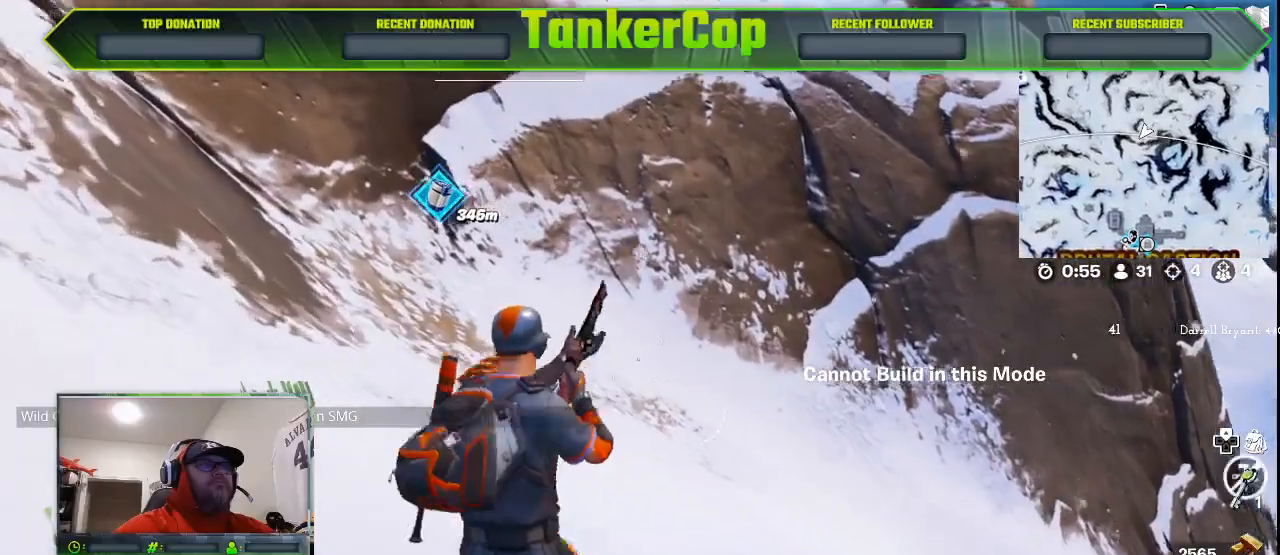
{"dt_ms": 500, "buttons": [], "left_stick": "up", "right_stick": "center", "events": []}
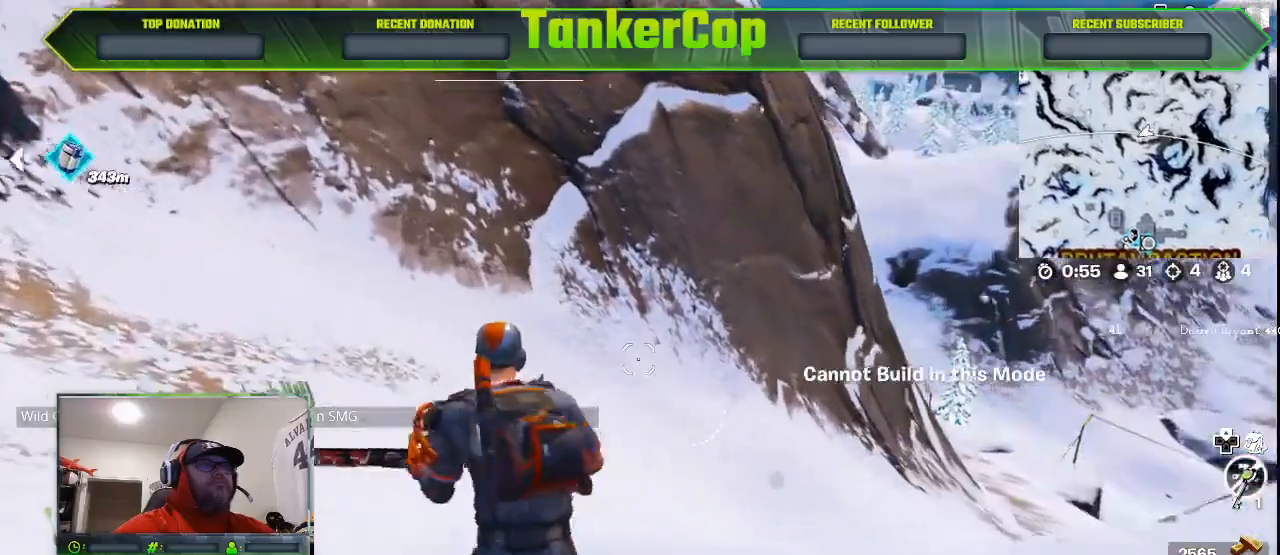
{"dt_ms": 500, "buttons": [], "left_stick": "up", "right_stick": "left", "events": [[233, "right_stick", "left"]]}
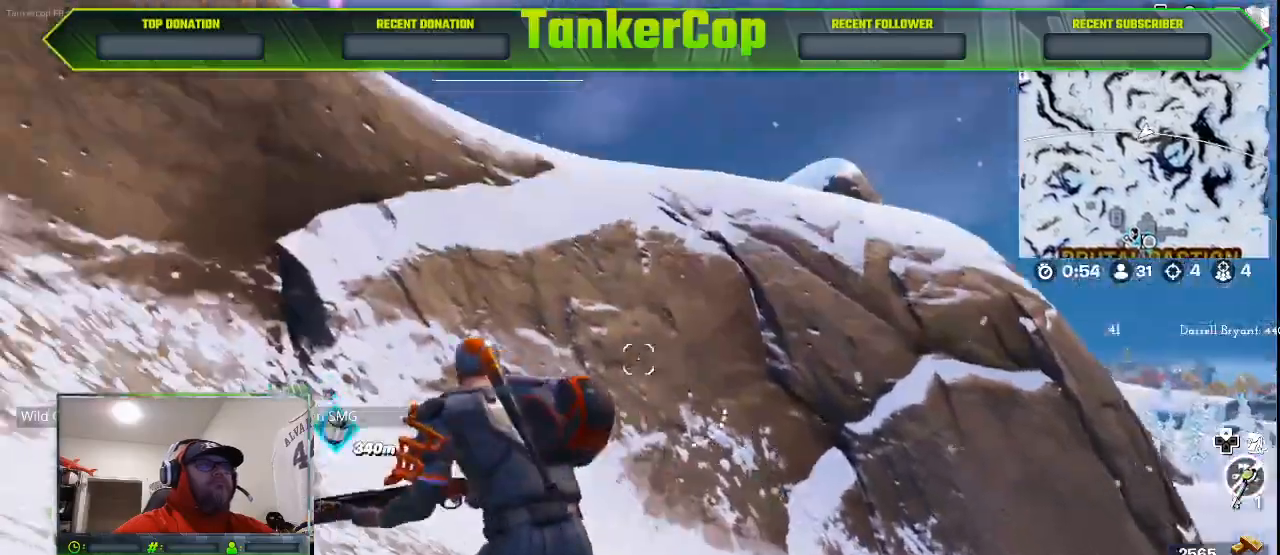
{"dt_ms": 500, "buttons": ["L3"], "left_stick": "up-left", "right_stick": "left", "events": [[67, "left_stick", "up-left"], [500, "L3", "down"]]}
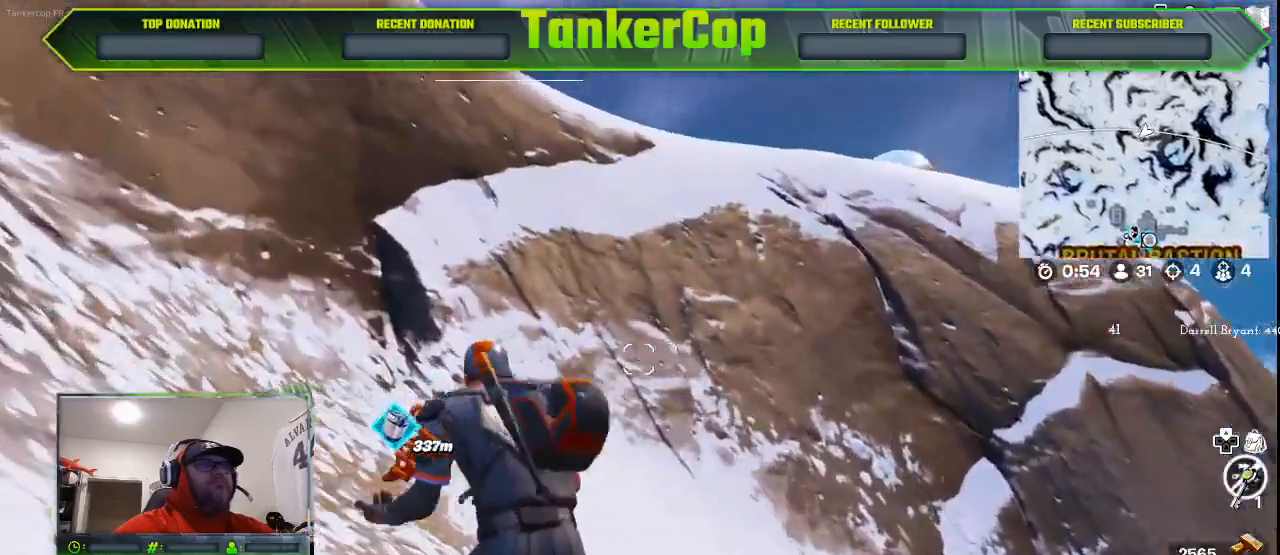
{"dt_ms": 500, "buttons": [], "left_stick": "up-left", "right_stick": "center", "events": [[167, "right_stick", "center"], [300, "L3", "up"]]}
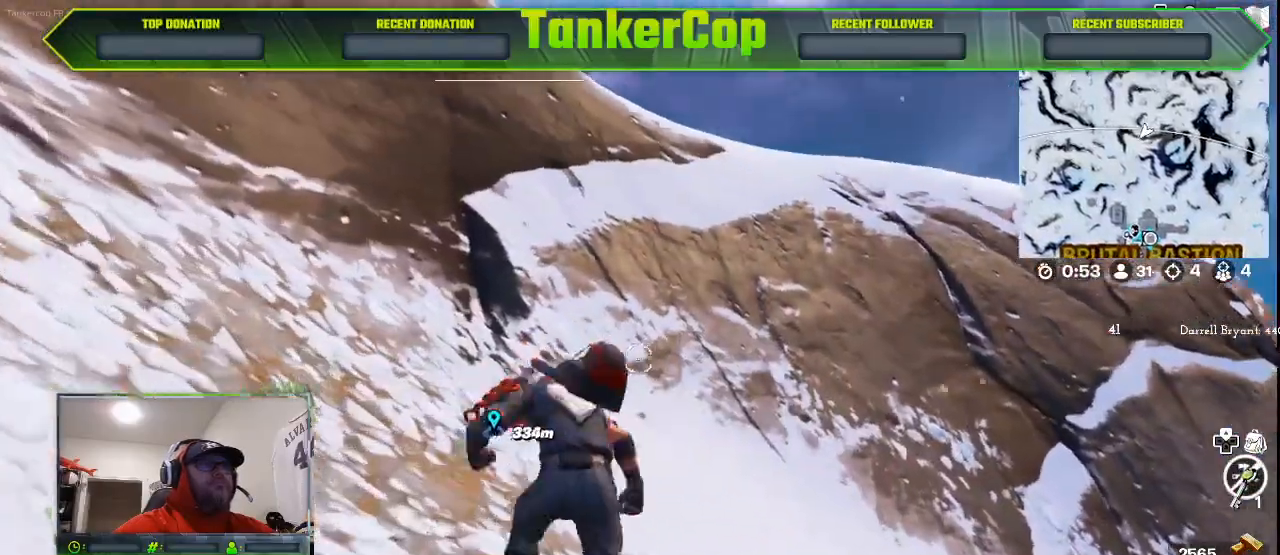
{"dt_ms": 1000, "buttons": ["CROSS"], "left_stick": "up-left", "right_stick": "center"}
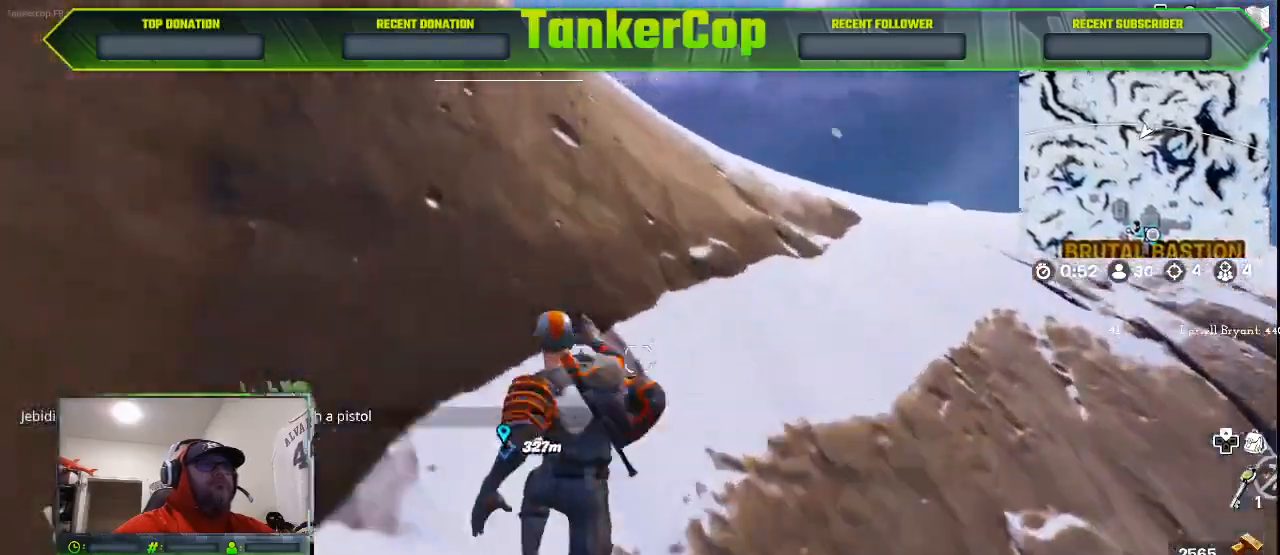
{"dt_ms": 500, "buttons": [], "left_stick": "up-left", "right_stick": "center", "events": [[200, "CROSS", "up"]]}
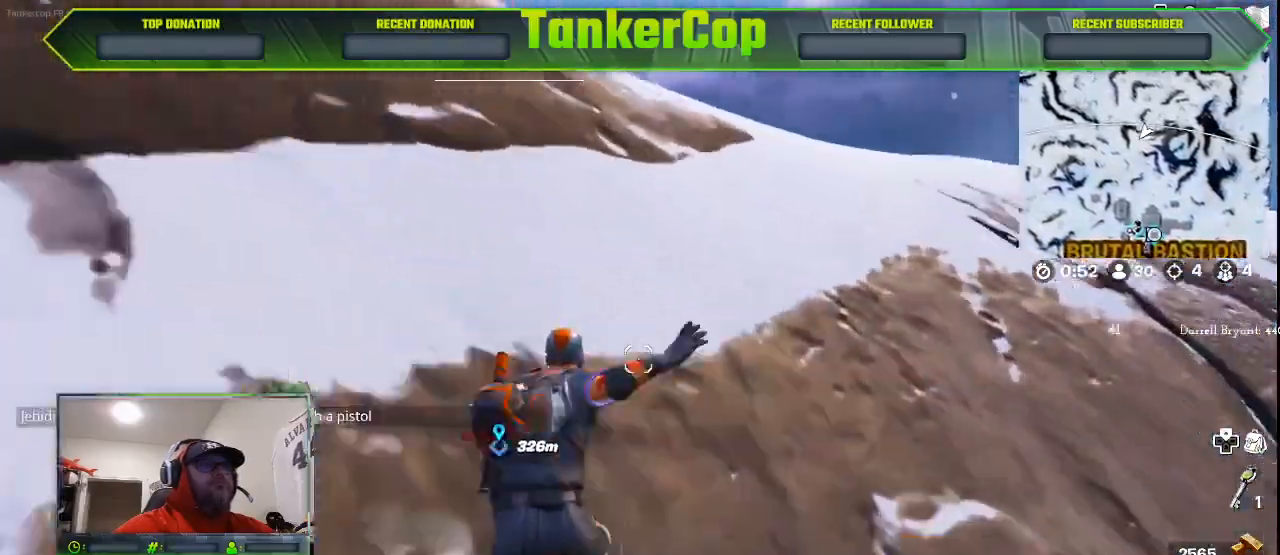
{"dt_ms": 500, "buttons": [], "left_stick": "up", "right_stick": "right", "events": [[167, "left_stick", "up"], [500, "right_stick", "right"]]}
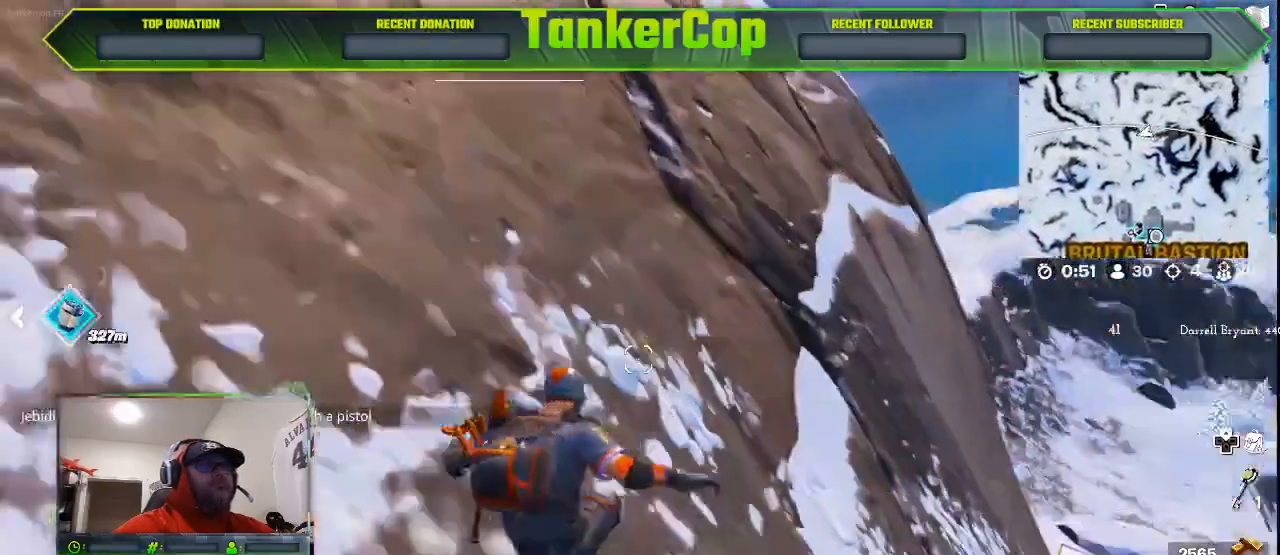
{"dt_ms": 500, "buttons": [], "left_stick": "up", "right_stick": "down-right", "events": [[233, "right_stick", "down-right"]]}
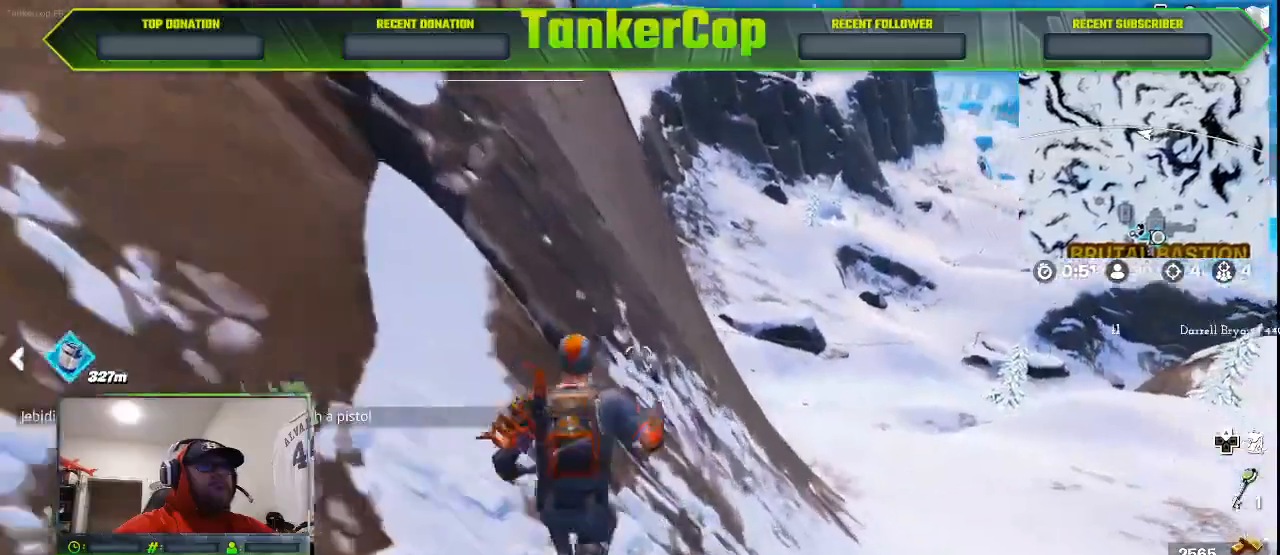
{"dt_ms": 500, "buttons": [], "left_stick": "up", "right_stick": "down-right", "events": []}
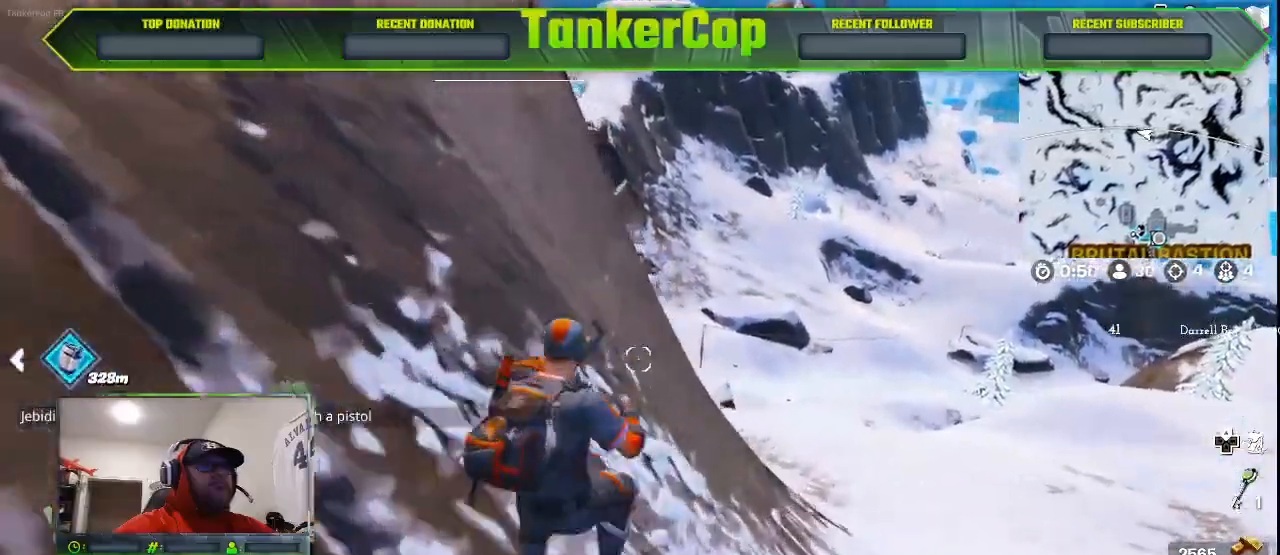
{"dt_ms": 1000, "buttons": [], "left_stick": "up-right", "right_stick": "right"}
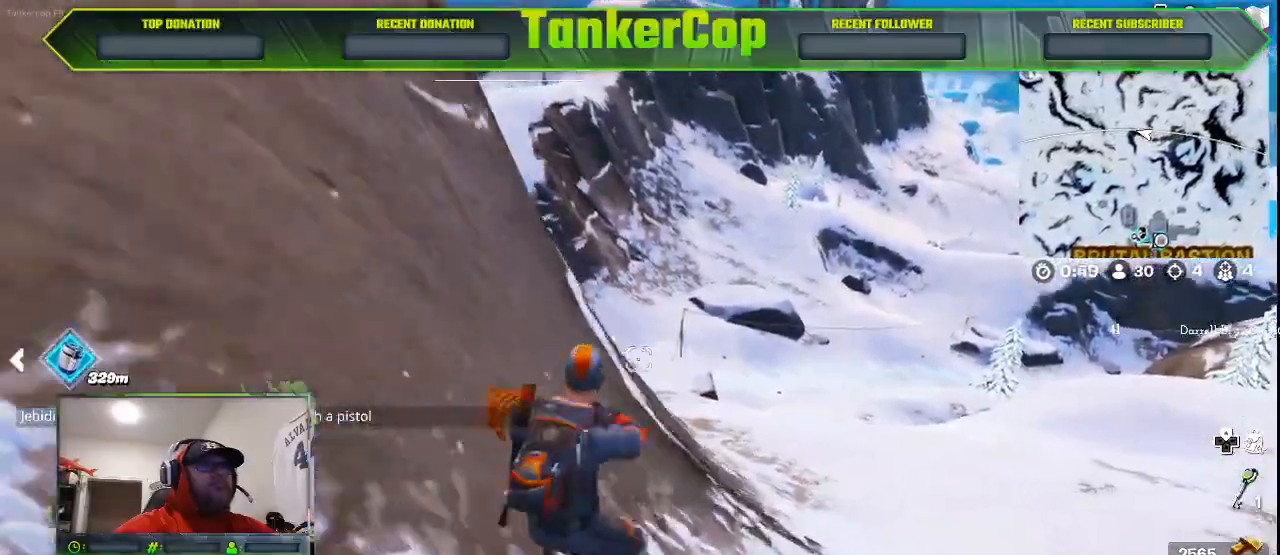
{"dt_ms": 500, "buttons": [], "left_stick": "up-right", "right_stick": "center", "events": [[300, "right_stick", "center"]]}
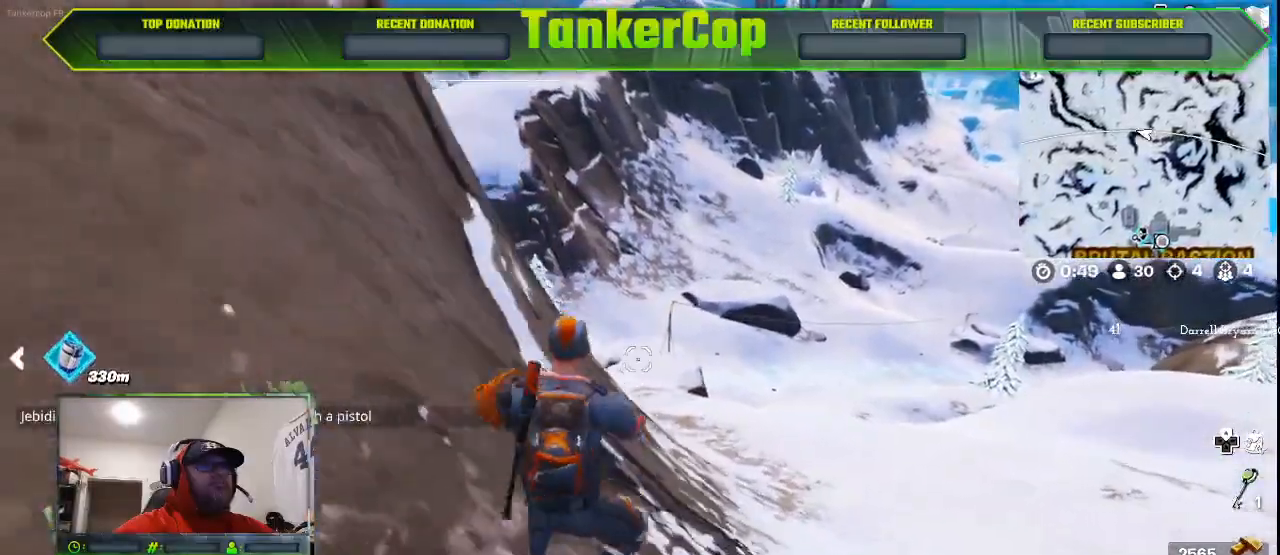
{"dt_ms": 500, "buttons": [], "left_stick": "up-right", "right_stick": "right", "events": [[167, "right_stick", "right"]]}
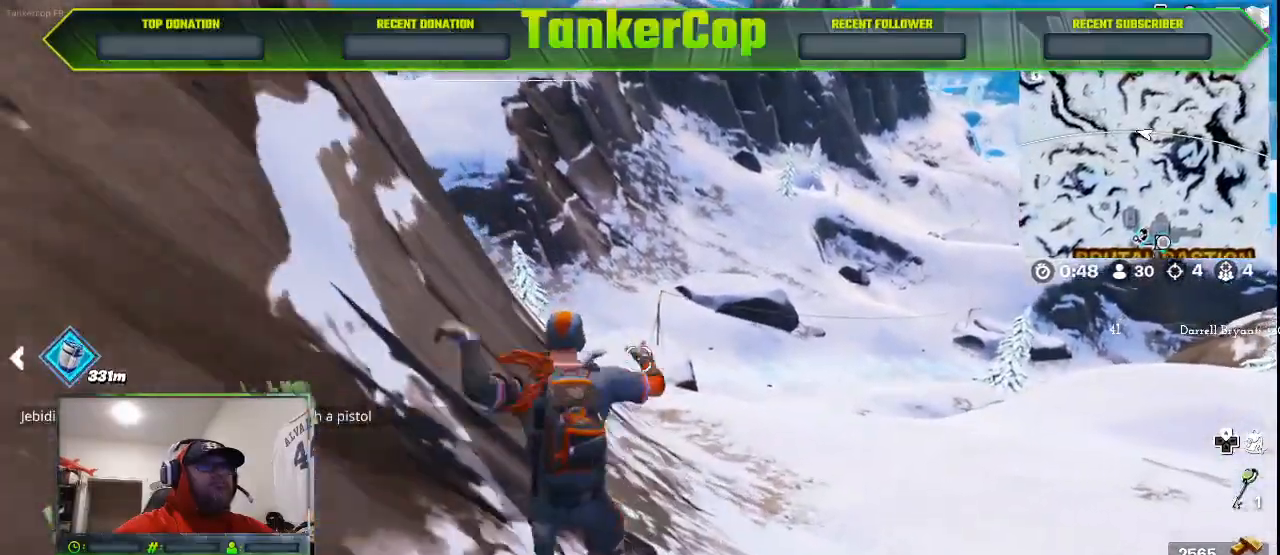
{"dt_ms": 1000, "buttons": [], "left_stick": "up-right", "right_stick": "right"}
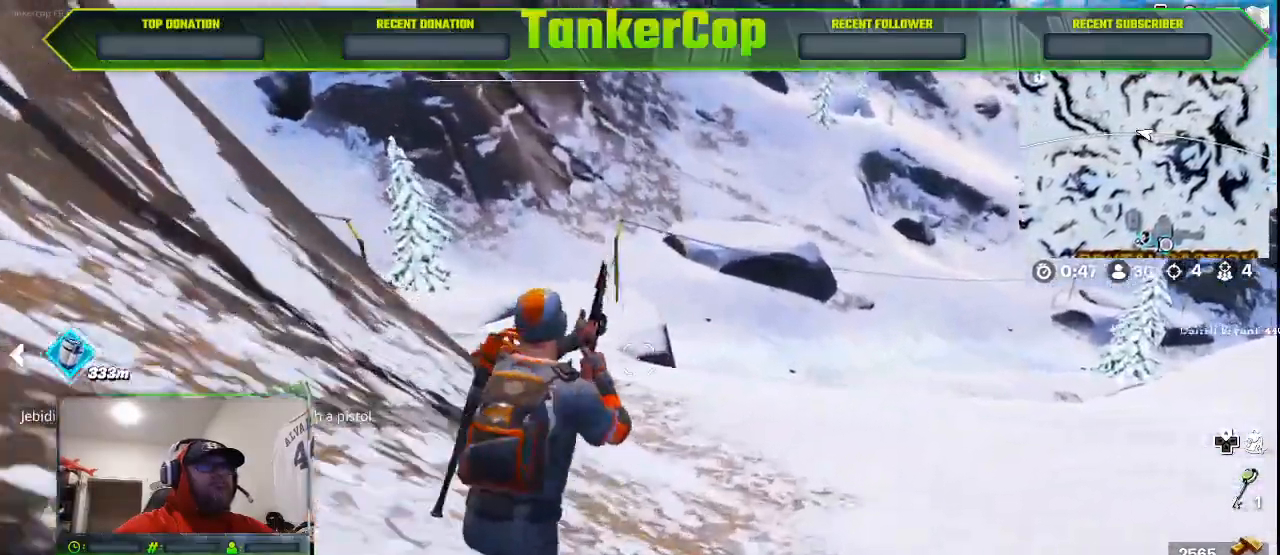
{"dt_ms": 500, "buttons": [], "left_stick": "up-right", "right_stick": "center", "events": [[33, "right_stick", "center"]]}
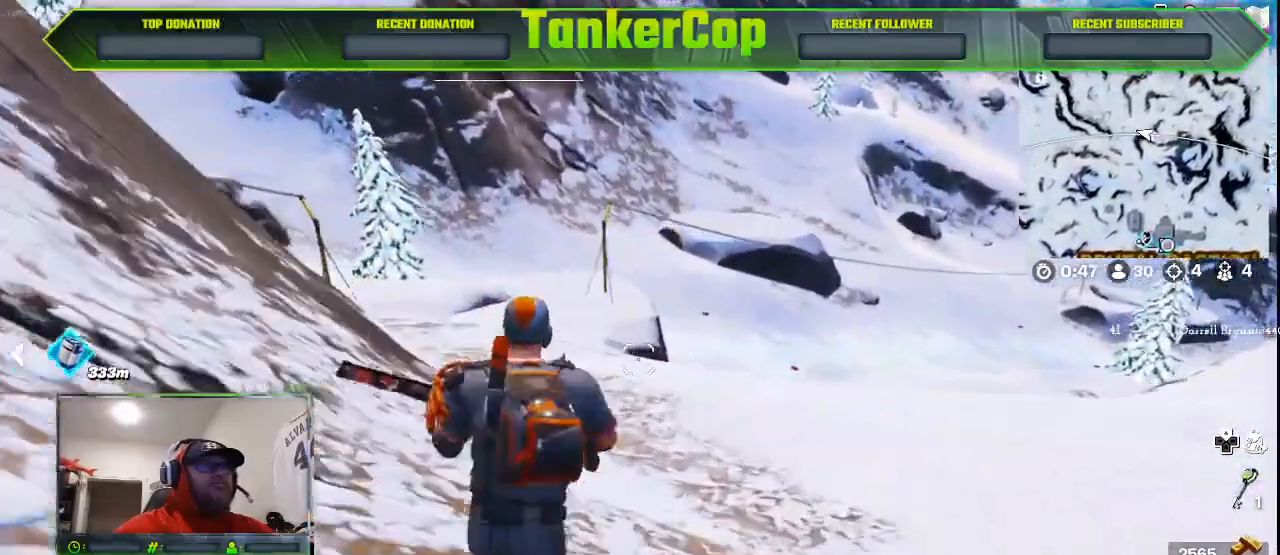
{"dt_ms": 500, "buttons": [], "left_stick": "up-right", "right_stick": "right", "events": [[33, "right_stick", "right"]]}
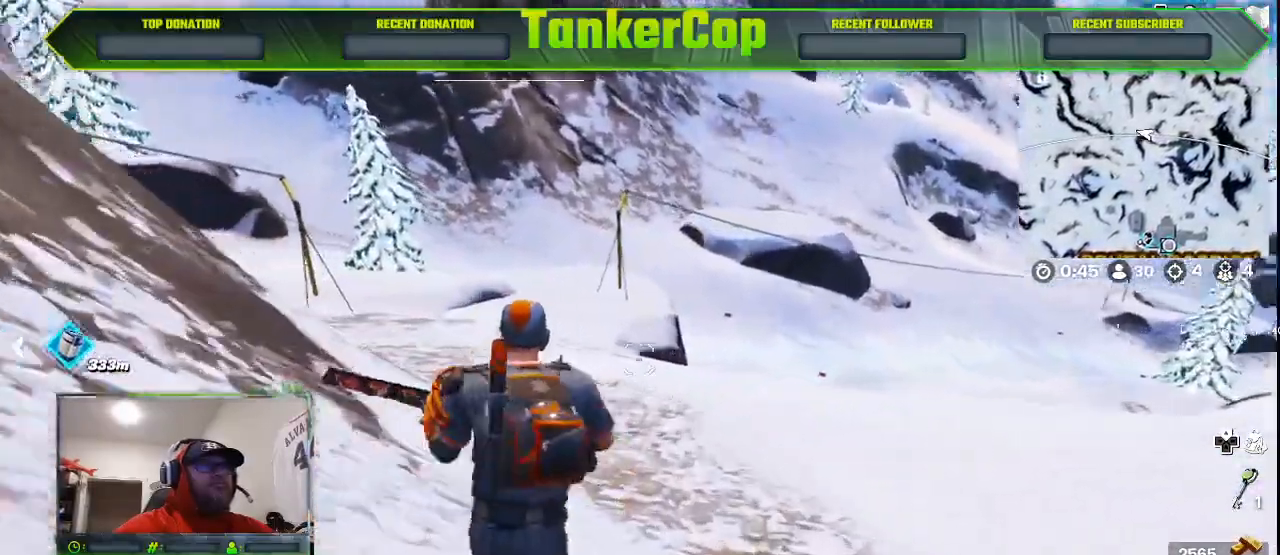
{"dt_ms": 500, "buttons": [], "left_stick": "up-right", "right_stick": "center", "events": [[500, "right_stick", "center"]]}
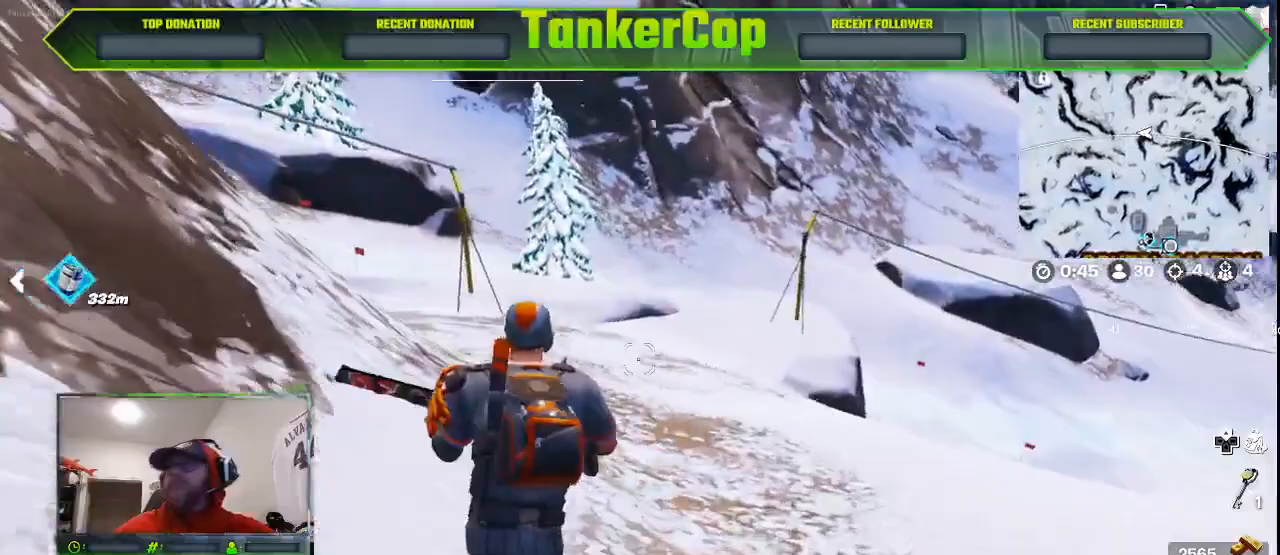
{"dt_ms": 500, "buttons": [], "left_stick": "up-right", "right_stick": "center", "events": []}
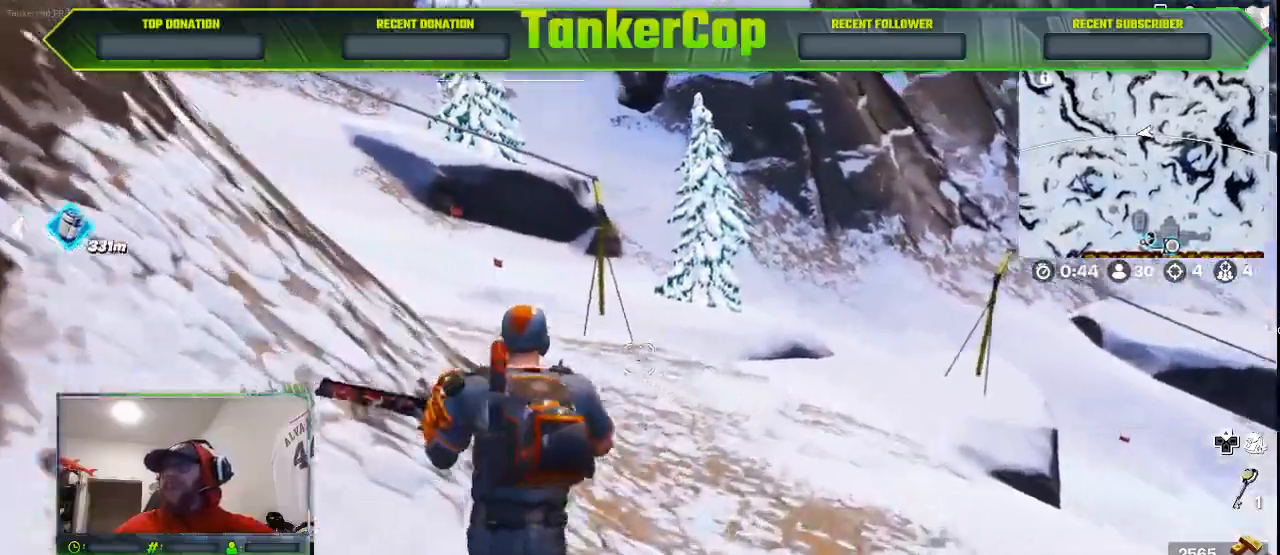
{"dt_ms": 500, "buttons": [], "left_stick": "up-right", "right_stick": "center", "events": []}
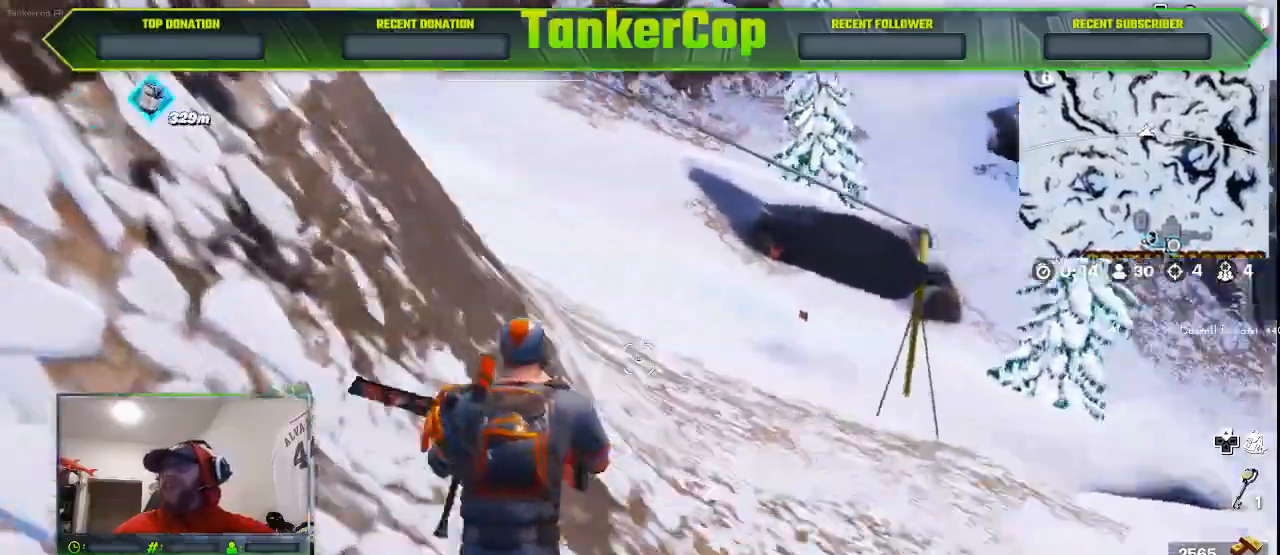
{"dt_ms": 500, "buttons": [], "left_stick": "up-right", "right_stick": "center", "events": []}
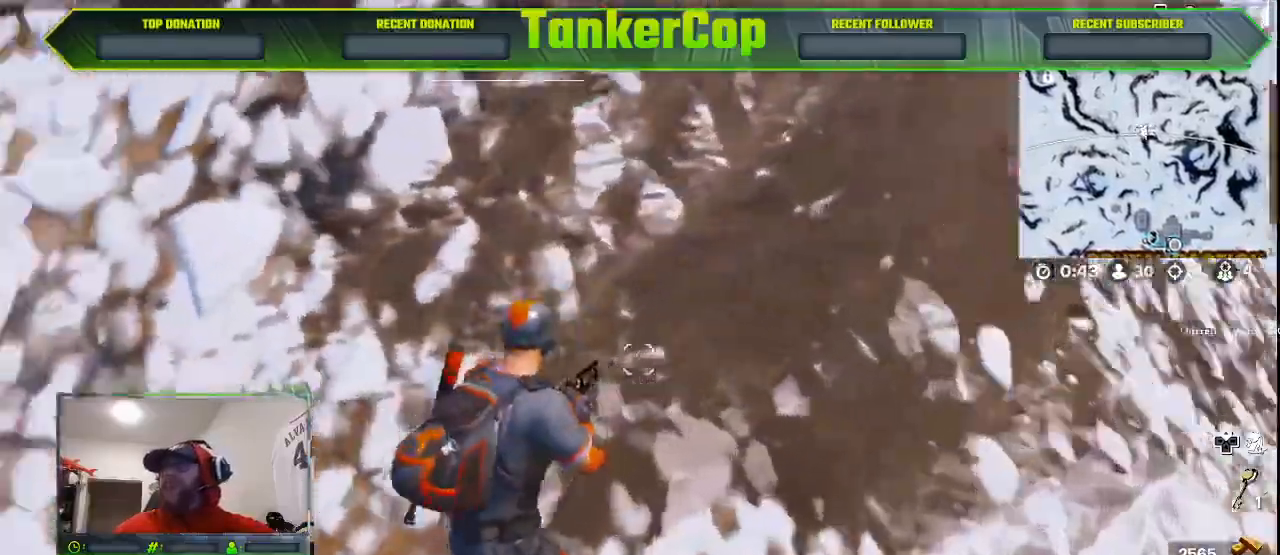
{"dt_ms": 500, "buttons": [], "left_stick": "up", "right_stick": "center", "events": [[467, "left_stick", "up"]]}
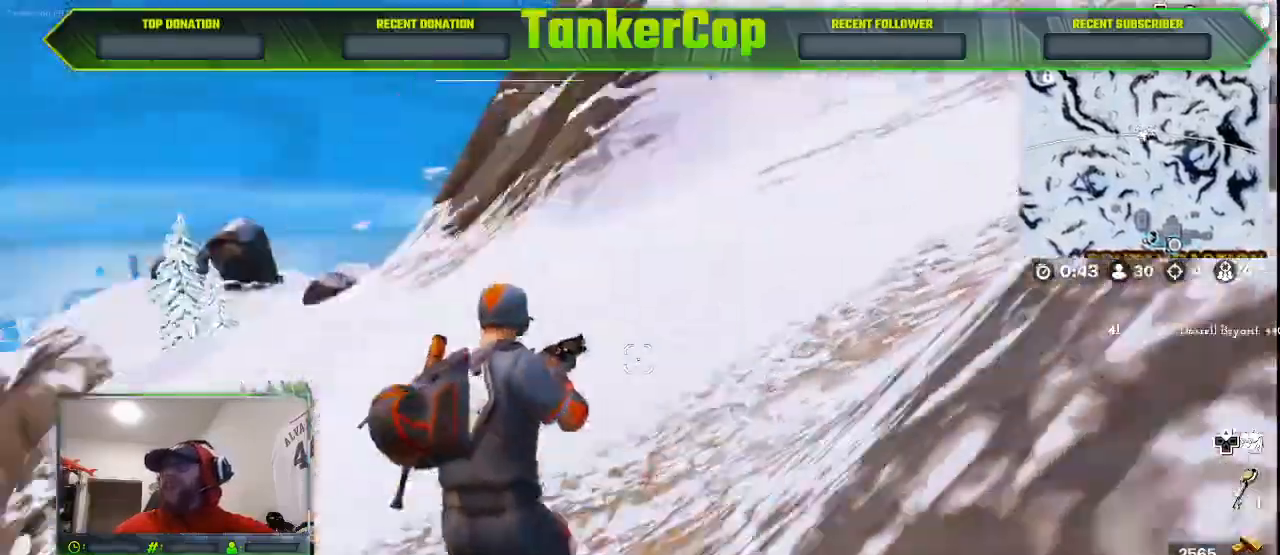
{"dt_ms": 500, "buttons": [], "left_stick": "up", "right_stick": "left", "events": [[167, "right_stick", "left"]]}